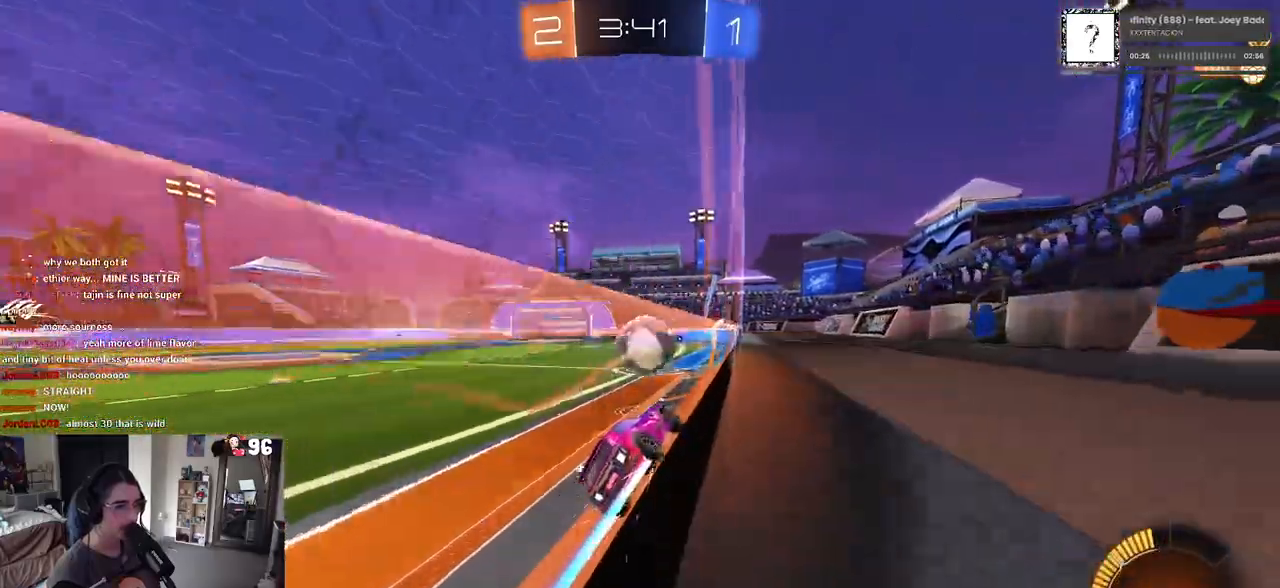
Gameplay with a controller (PlayStation layout); each line is a JSON object with the inputs held at the frame after it. "events" lists button and stick changes between this image and that frame as [ms after this image, input, new state], when the widget could be followed in between.
{"buttons": [], "left_stick": "left", "right_stick": "center", "events": [[450, "R2", "up"], [483, "left_stick", "left"]]}
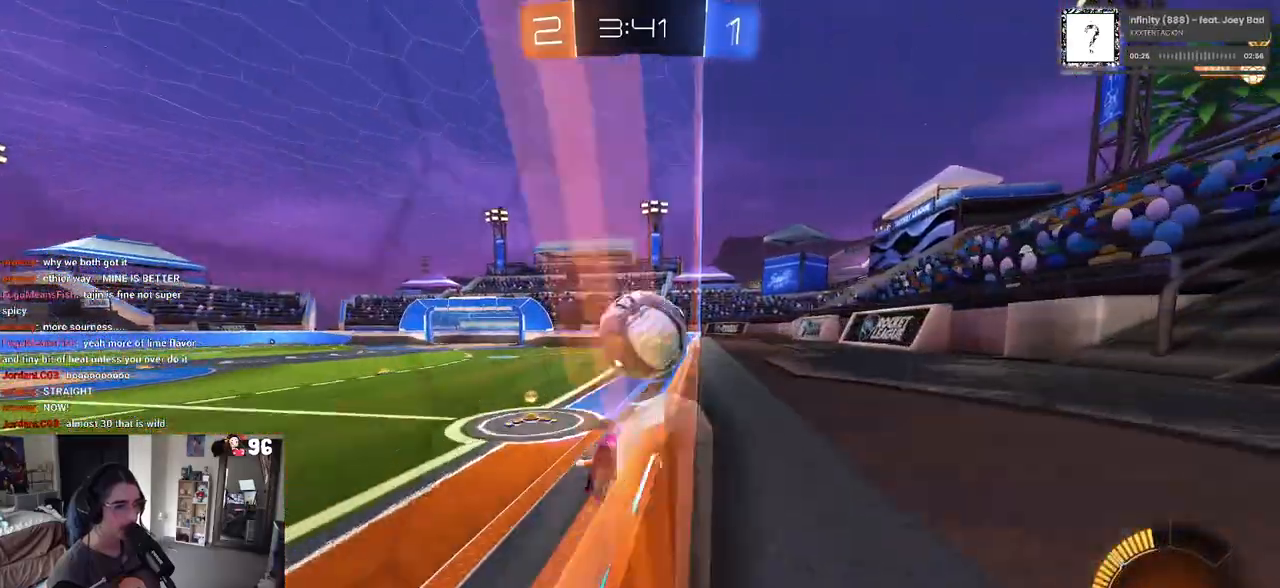
{"buttons": ["TRIANGLE", "R1", "R2"], "left_stick": "center", "right_stick": "center", "events": [[150, "L2", "down"], [183, "left_stick", "center"], [233, "R2", "down"], [283, "L2", "up"], [433, "TRIANGLE", "down"], [500, "R1", "down"]]}
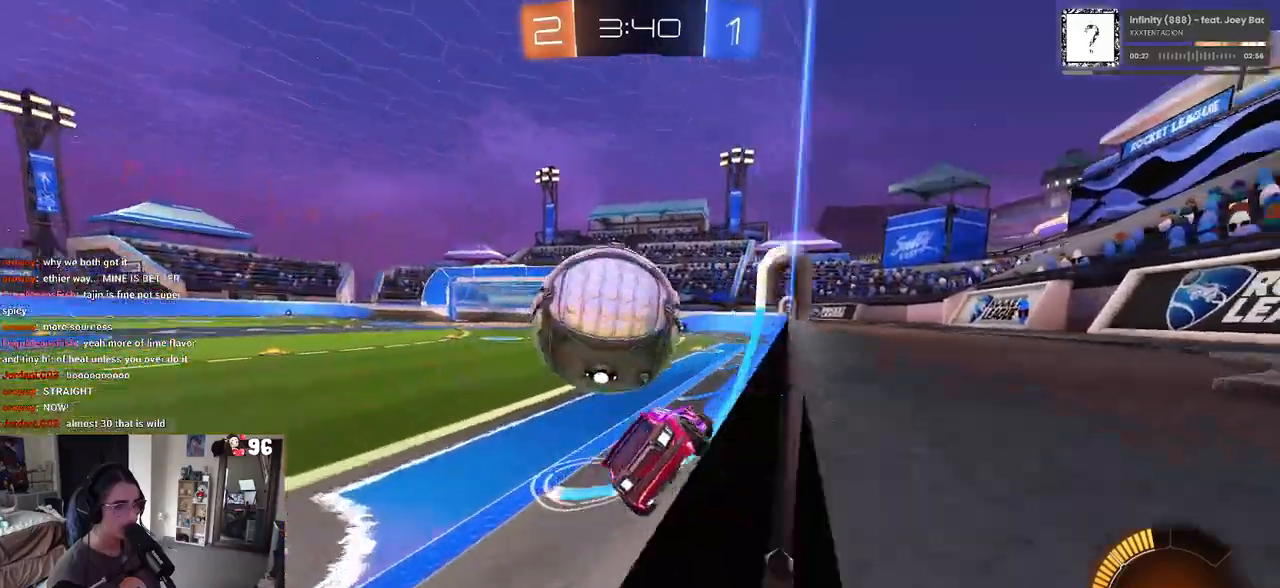
{"buttons": ["R1", "R2"], "left_stick": "center", "right_stick": "center", "events": [[33, "R2", "up"], [67, "TRIANGLE", "up"], [67, "left_stick", "left"], [83, "R2", "down"], [233, "left_stick", "center"], [283, "left_stick", "left"], [333, "left_stick", "center"]]}
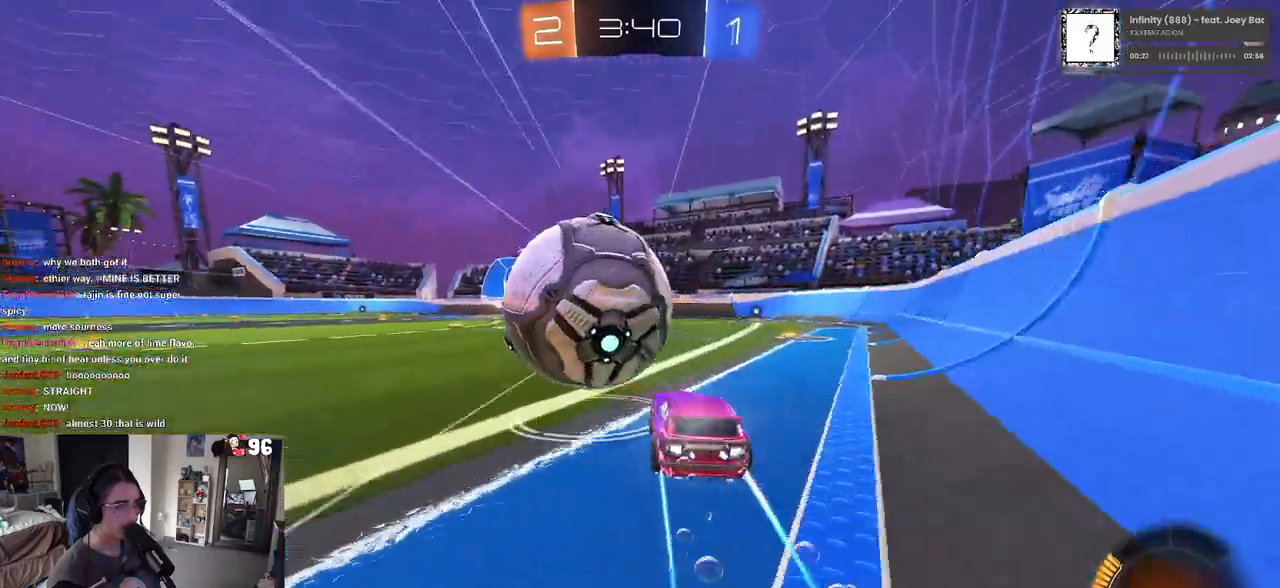
{"buttons": ["R1", "R2"], "left_stick": "center", "right_stick": "center", "events": [[67, "left_stick", "left"], [167, "left_stick", "center"]]}
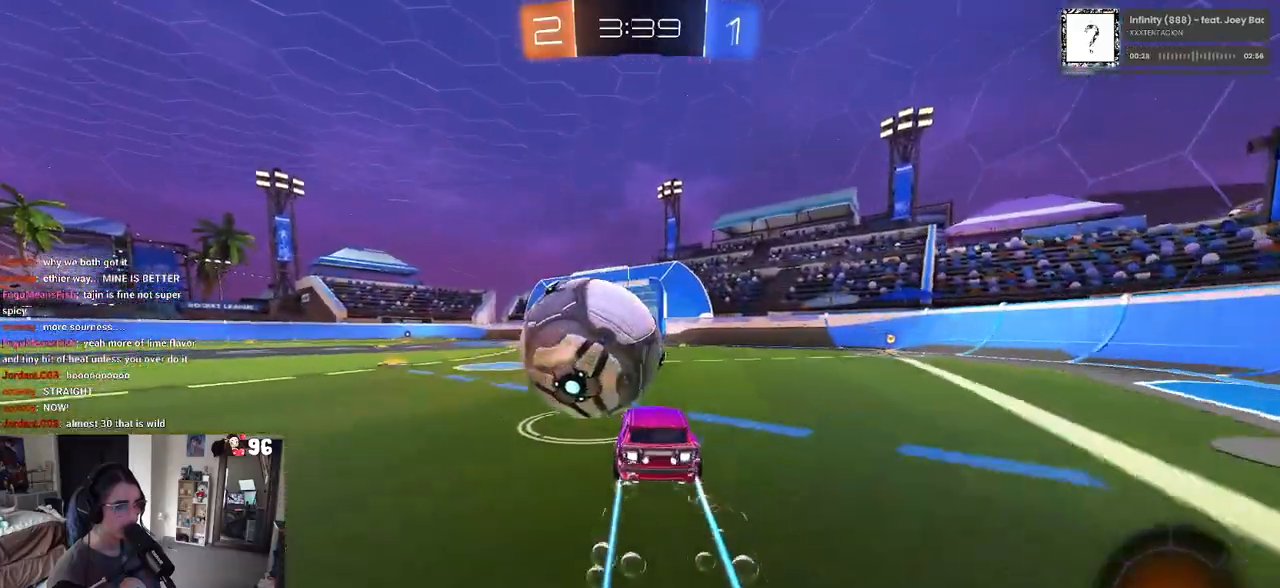
{"buttons": ["R1", "R2"], "left_stick": "center", "right_stick": "center", "events": []}
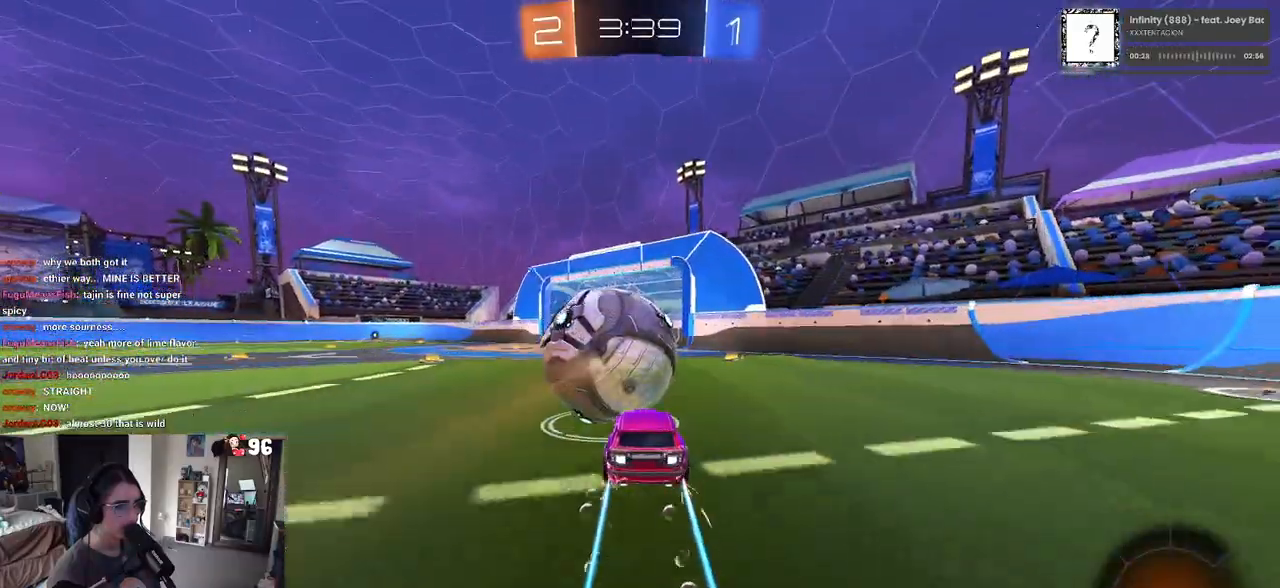
{"buttons": ["R1", "R2"], "left_stick": "left", "right_stick": "center", "events": [[183, "left_stick", "left"], [267, "TRIANGLE", "down"], [417, "TRIANGLE", "up"]]}
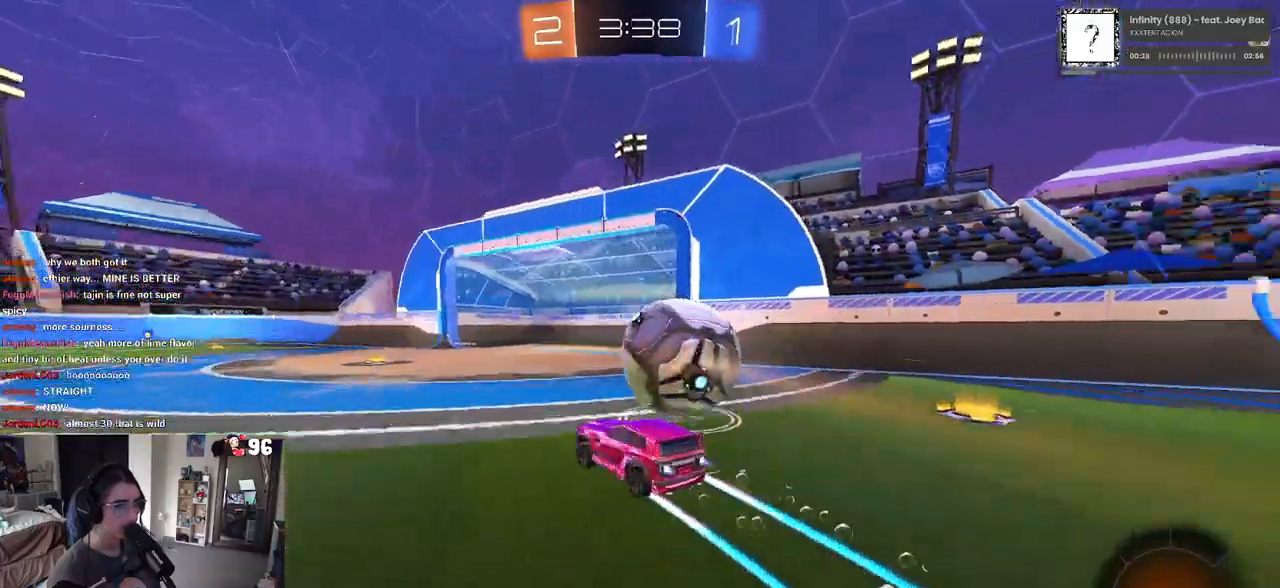
{"buttons": ["R1", "R2"], "left_stick": "left", "right_stick": "center", "events": [[167, "TRIANGLE", "down"], [333, "TRIANGLE", "up"]]}
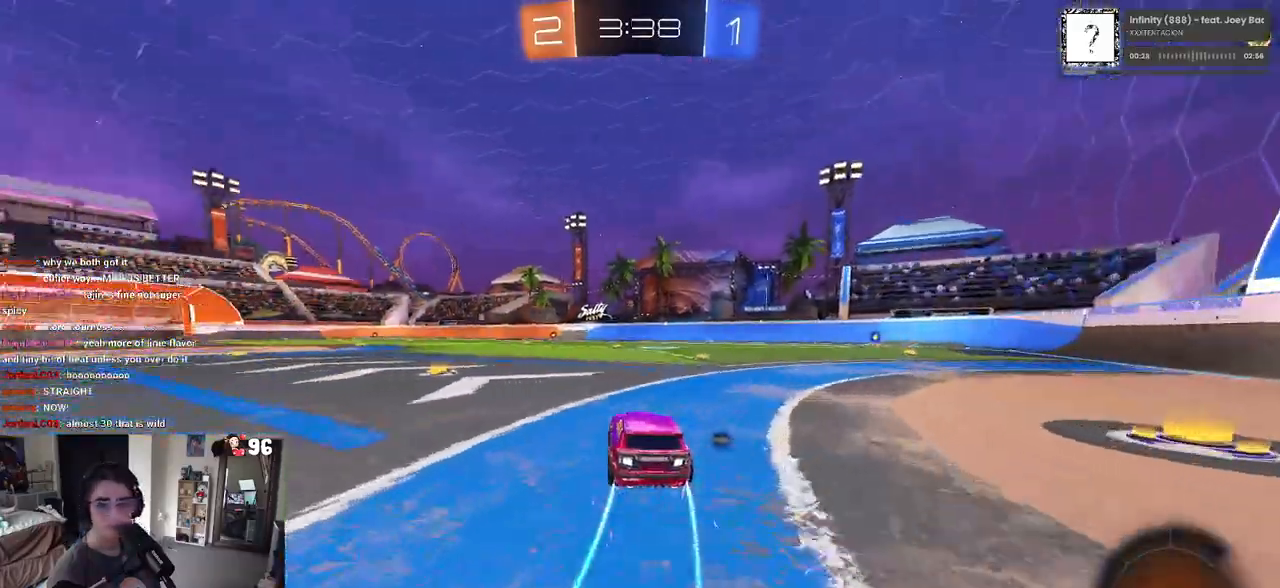
{"buttons": [], "left_stick": "center", "right_stick": "center", "events": [[100, "R1", "up"], [117, "left_stick", "center"], [183, "R2", "up"]]}
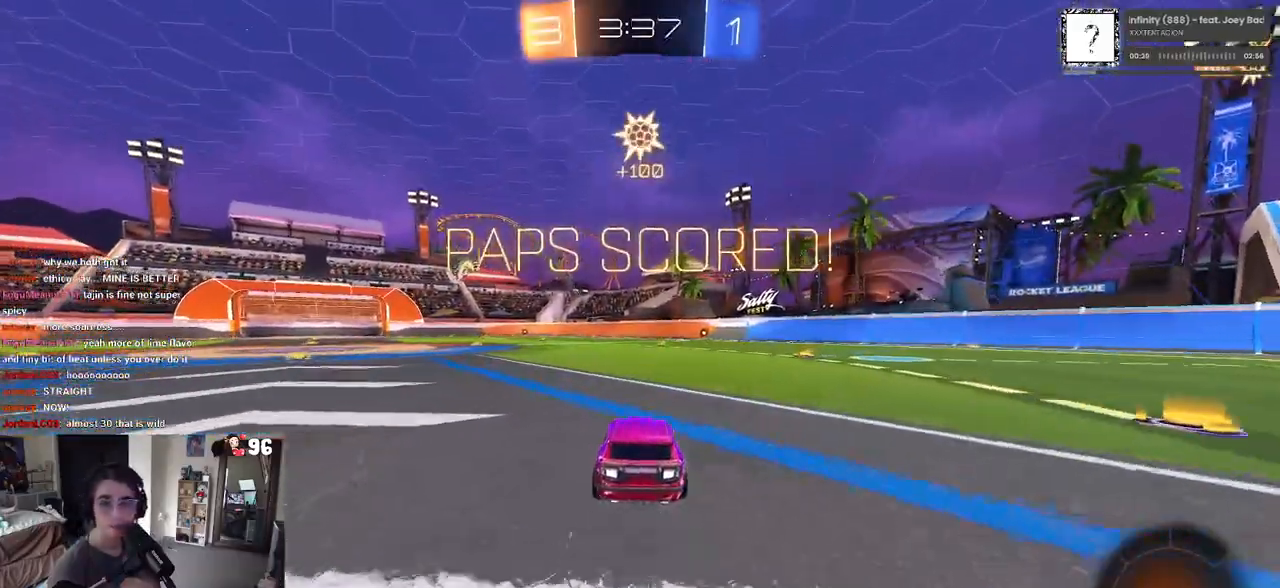
{"buttons": [], "left_stick": "center", "right_stick": "center", "events": []}
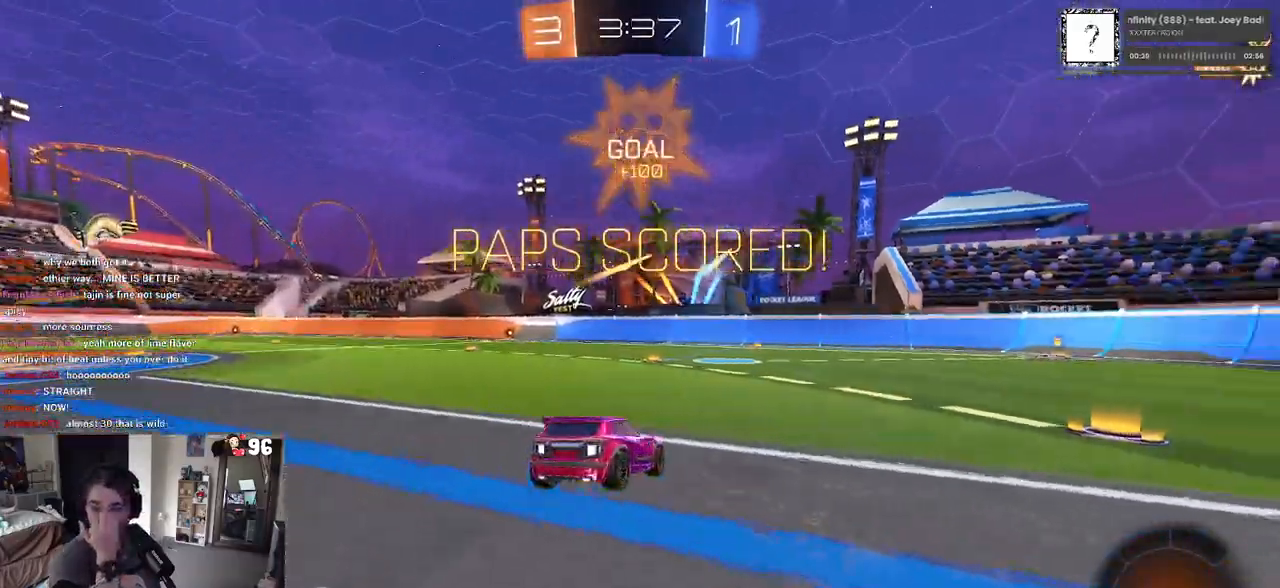
{"buttons": [], "left_stick": "center", "right_stick": "center", "events": []}
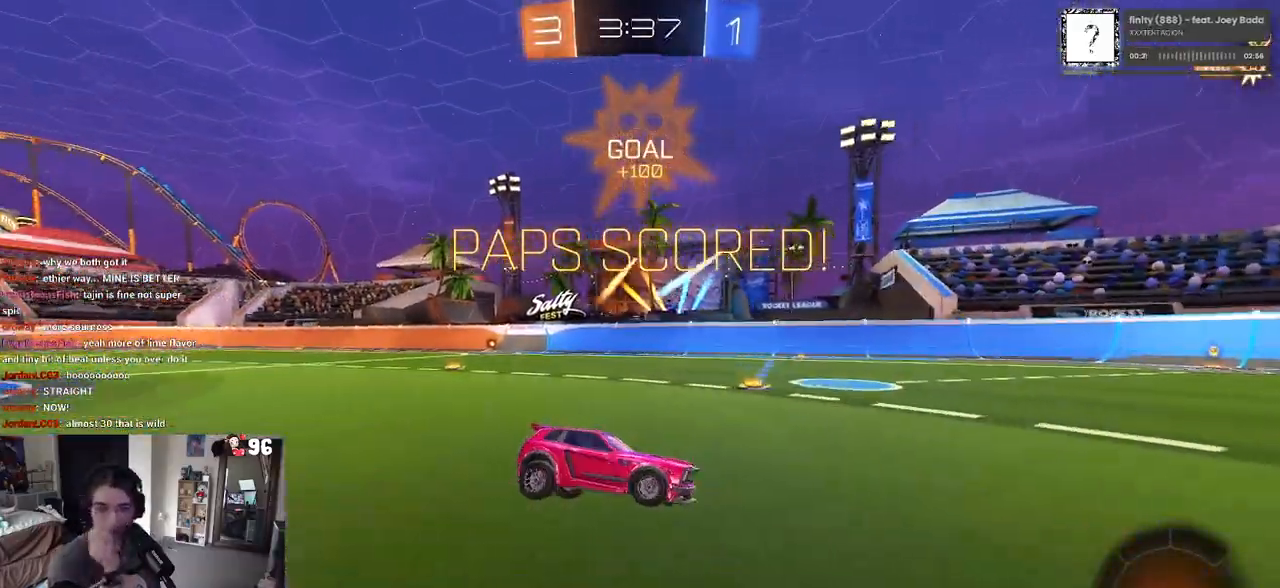
{"buttons": [], "left_stick": "center", "right_stick": "center", "events": [[133, "CROSS", "down"], [283, "CROSS", "up"]]}
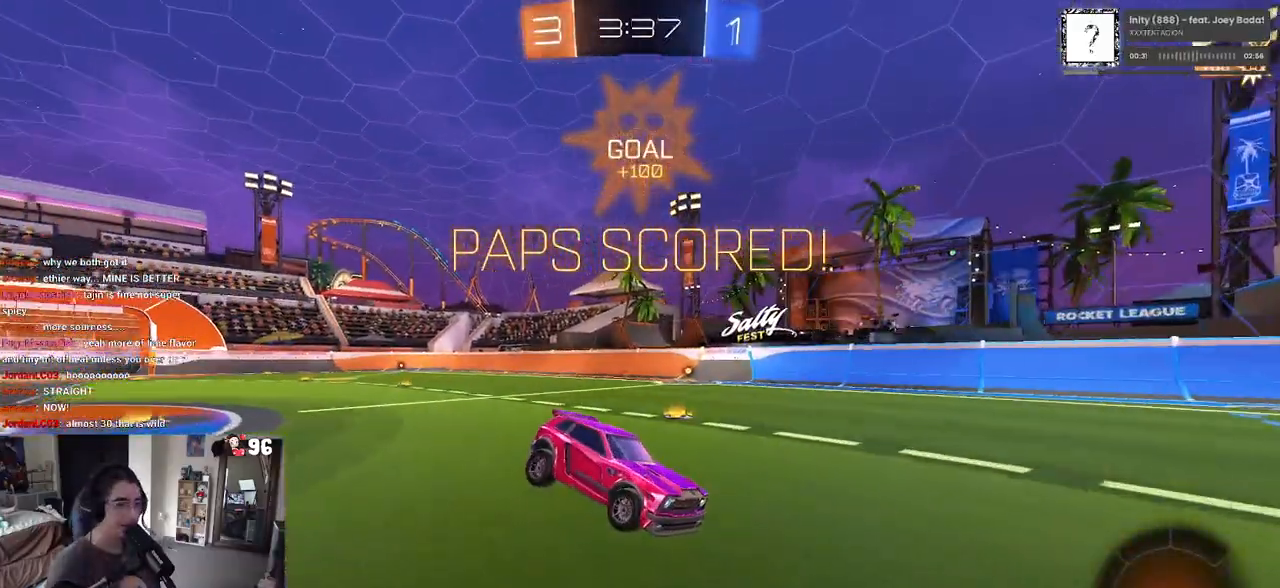
{"buttons": [], "left_stick": "center", "right_stick": "center", "events": []}
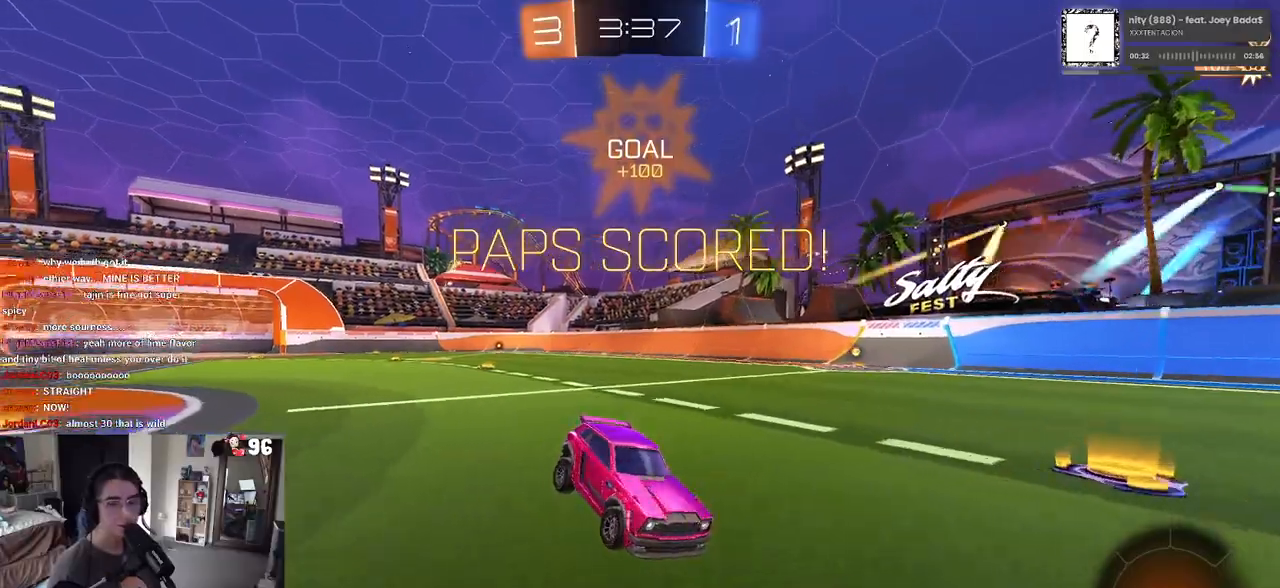
{"buttons": [], "left_stick": "up-right", "right_stick": "center", "events": [[133, "left_stick", "up"], [167, "CROSS", "down"], [233, "CROSS", "up"], [367, "left_stick", "up-right"]]}
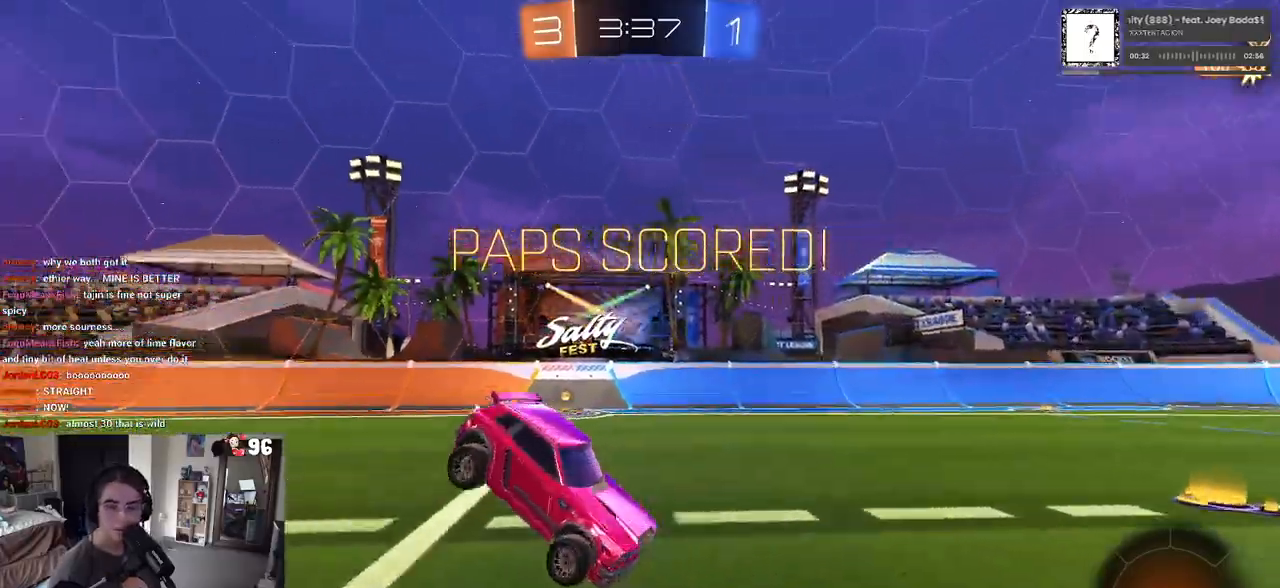
{"buttons": [], "left_stick": "center", "right_stick": "center", "events": [[333, "CROSS", "down"], [383, "left_stick", "center"], [433, "CROSS", "up"]]}
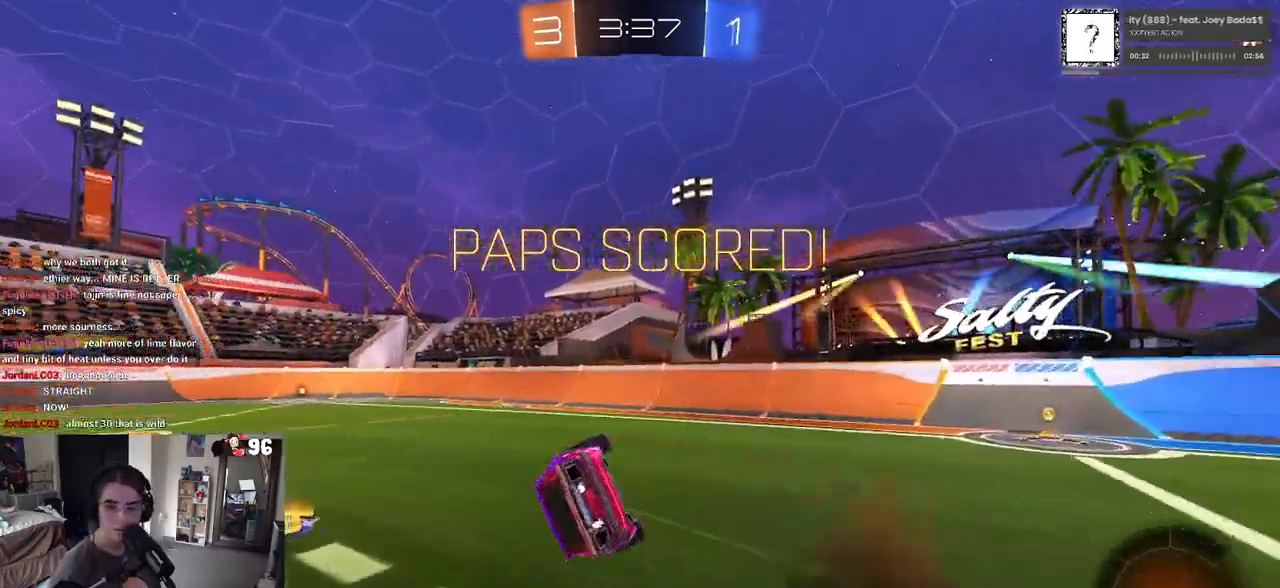
{"buttons": ["CROSS"], "left_stick": "center", "right_stick": "center", "events": [[33, "CROSS", "down"], [150, "CROSS", "up"], [233, "CROSS", "down"], [367, "CROSS", "up"], [450, "CROSS", "down"]]}
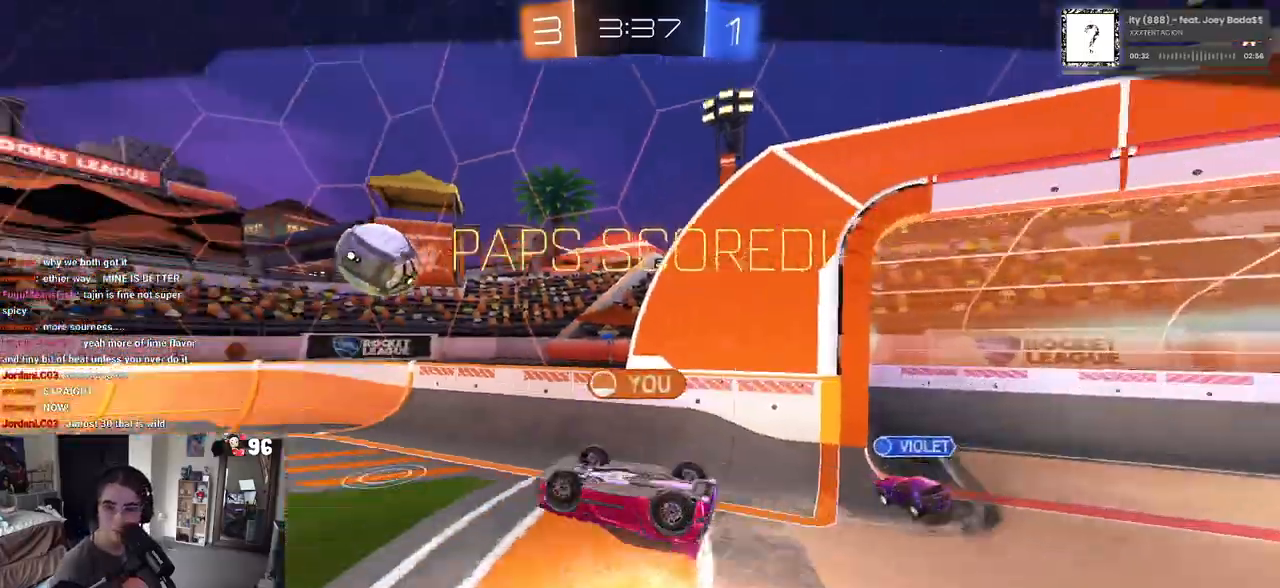
{"buttons": ["CROSS"], "left_stick": "center", "right_stick": "center", "events": [[33, "CROSS", "up"], [133, "CROSS", "down"], [217, "CROSS", "up"], [333, "CROSS", "down"], [433, "CROSS", "up"], [483, "CROSS", "down"]]}
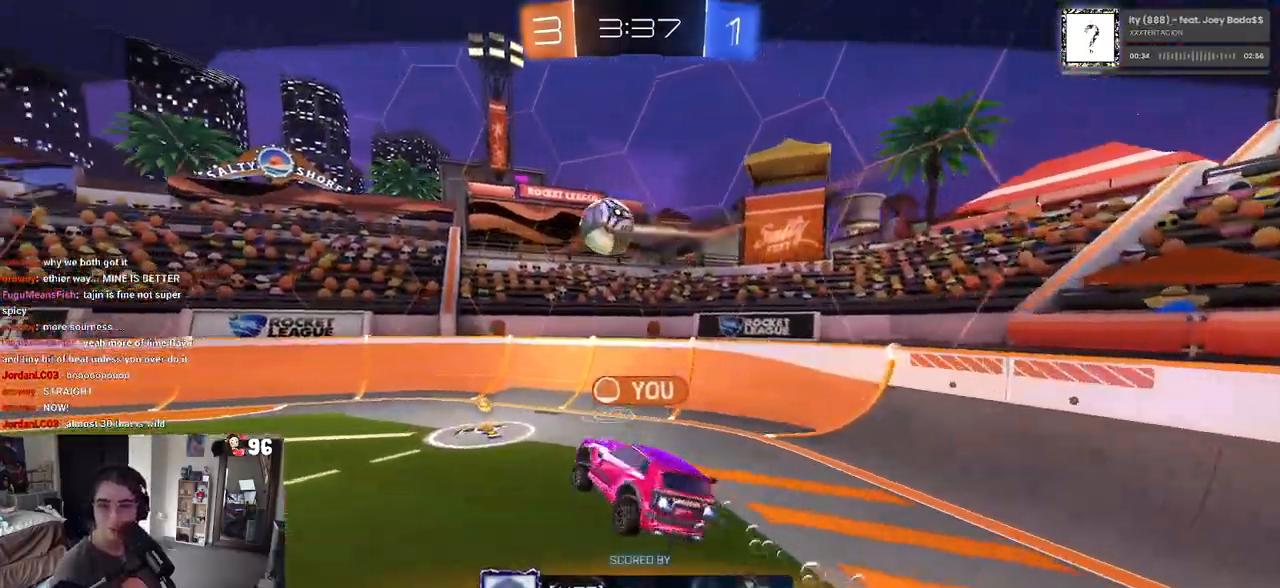
{"buttons": ["CROSS"], "left_stick": "center", "right_stick": "center", "events": [[83, "CROSS", "up"], [167, "CROSS", "down"], [267, "CROSS", "up"], [350, "CROSS", "down"], [433, "CROSS", "up"], [500, "CROSS", "down"]]}
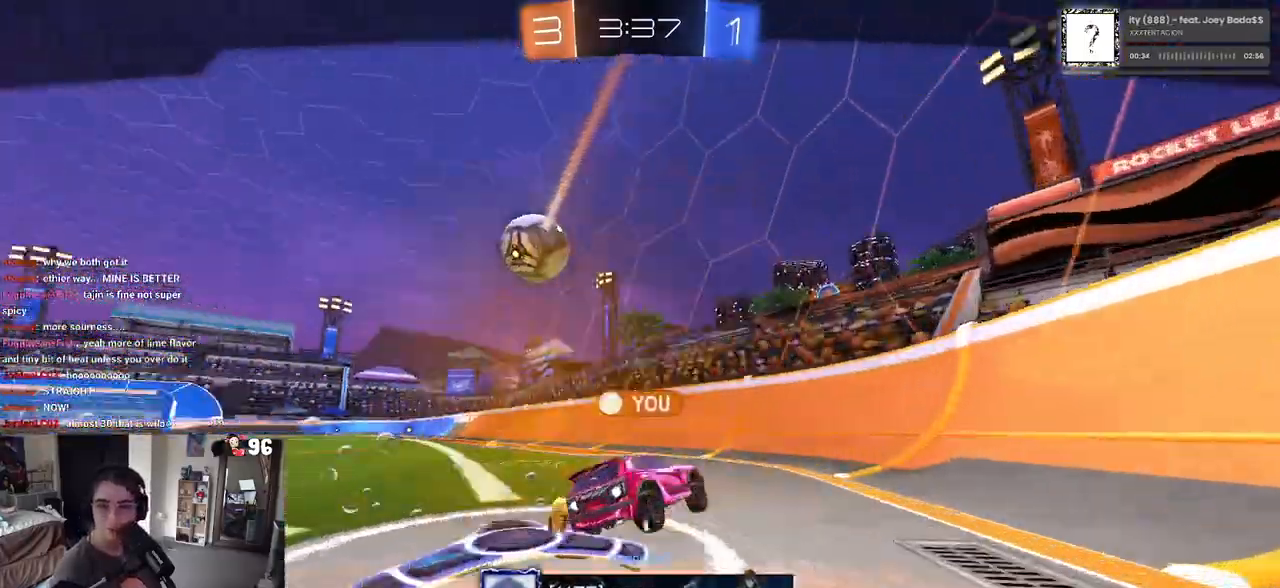
{"buttons": [], "left_stick": "center", "right_stick": "center", "events": [[117, "CROSS", "up"], [183, "CROSS", "down"], [300, "CROSS", "up"], [367, "CROSS", "down"], [450, "CROSS", "up"]]}
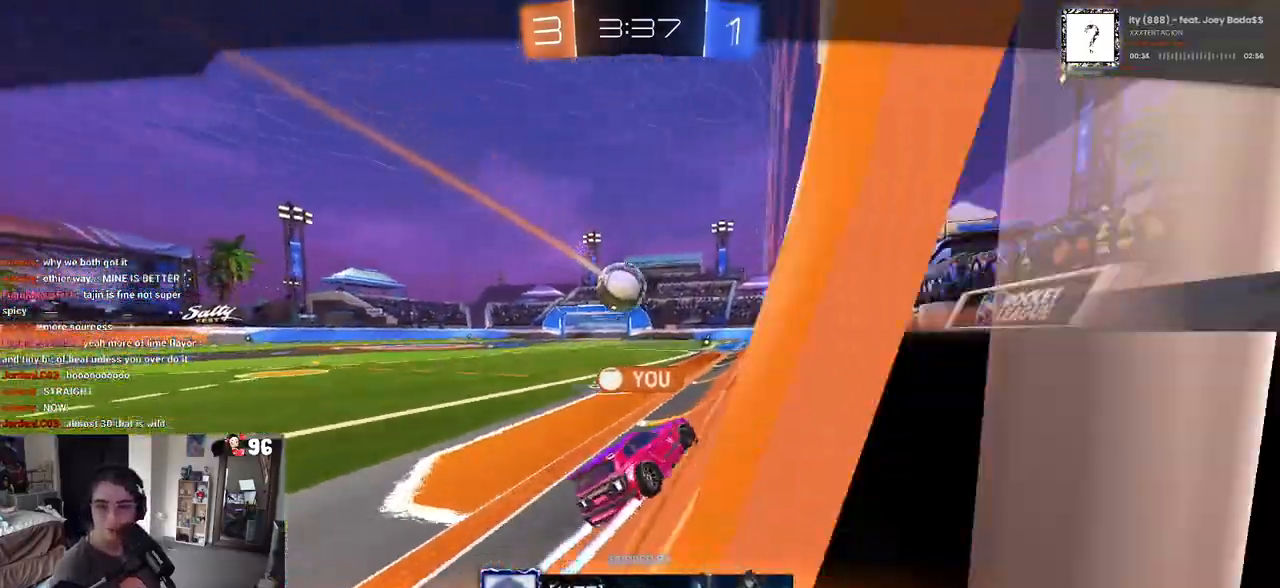
{"buttons": ["CROSS"], "left_stick": "center", "right_stick": "center", "events": [[33, "CROSS", "down"], [133, "CROSS", "up"], [217, "CROSS", "down"], [317, "CROSS", "up"], [400, "CROSS", "down"]]}
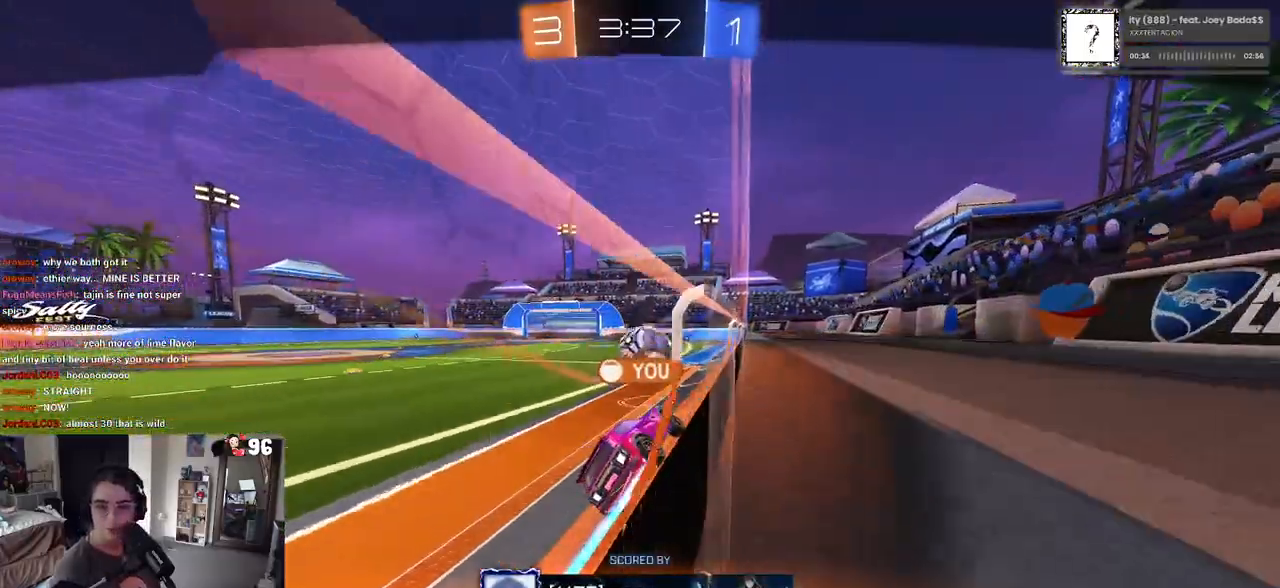
{"buttons": [], "left_stick": "center", "right_stick": "center", "events": [[17, "CROSS", "up"], [83, "CROSS", "down"], [200, "CROSS", "up"]]}
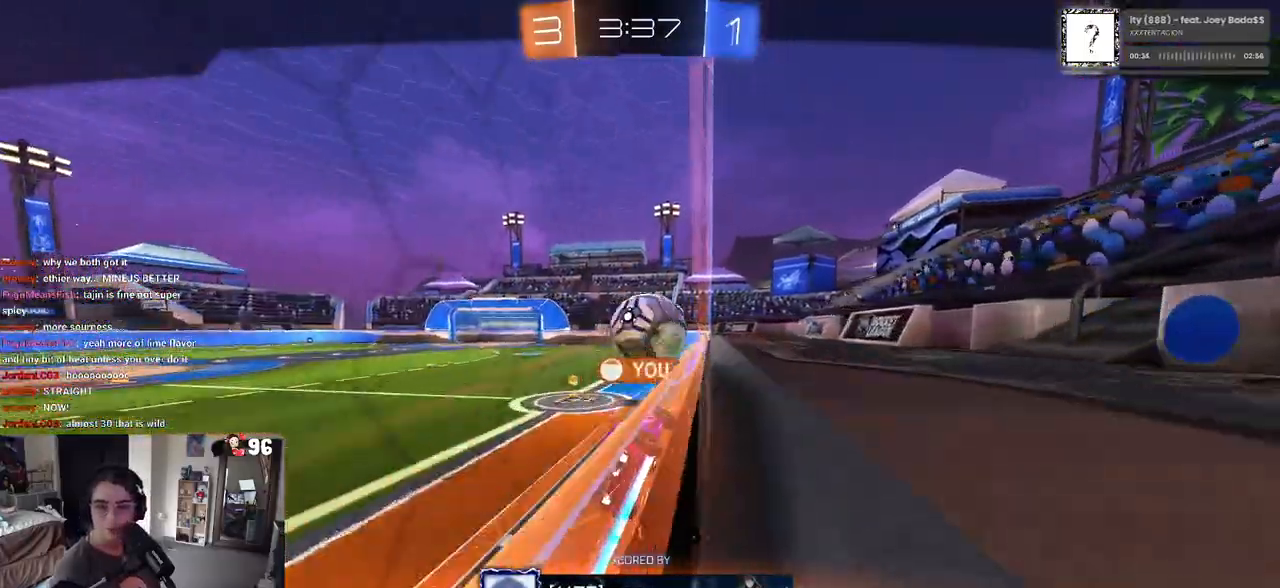
{"buttons": [], "left_stick": "center", "right_stick": "center", "events": []}
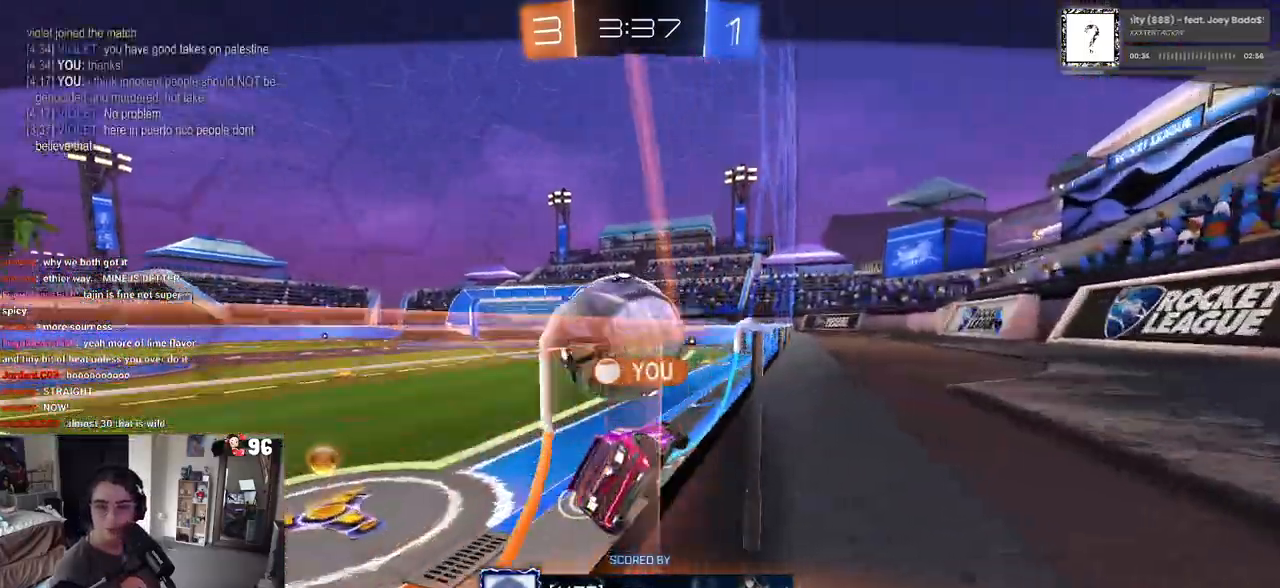
{"buttons": [], "left_stick": "center", "right_stick": "center", "events": []}
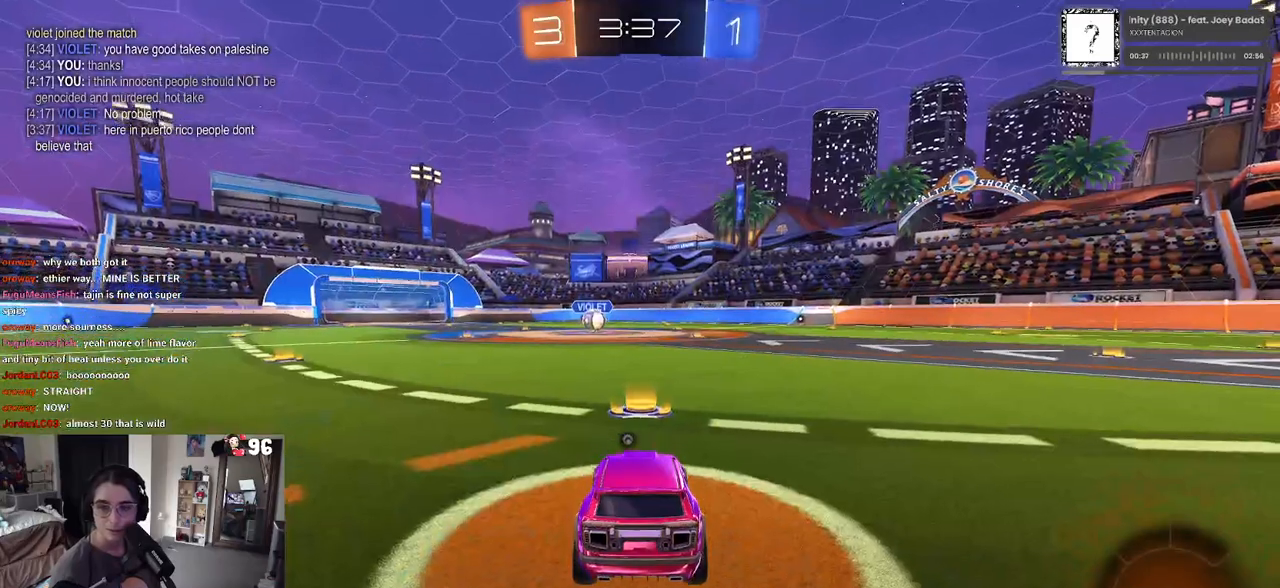
{"buttons": [], "left_stick": "center", "right_stick": "center", "events": []}
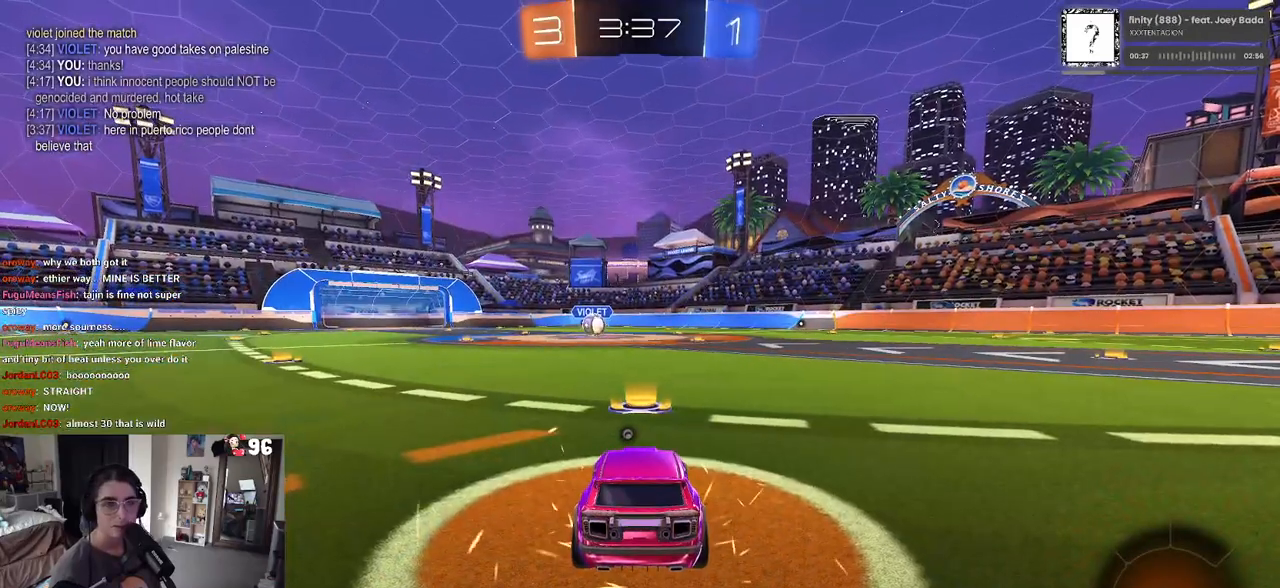
{"buttons": [], "left_stick": "center", "right_stick": "center", "events": [[67, "TRIANGLE", "down"], [150, "TRIANGLE", "up"], [217, "TRIANGLE", "down"], [333, "TRIANGLE", "up"]]}
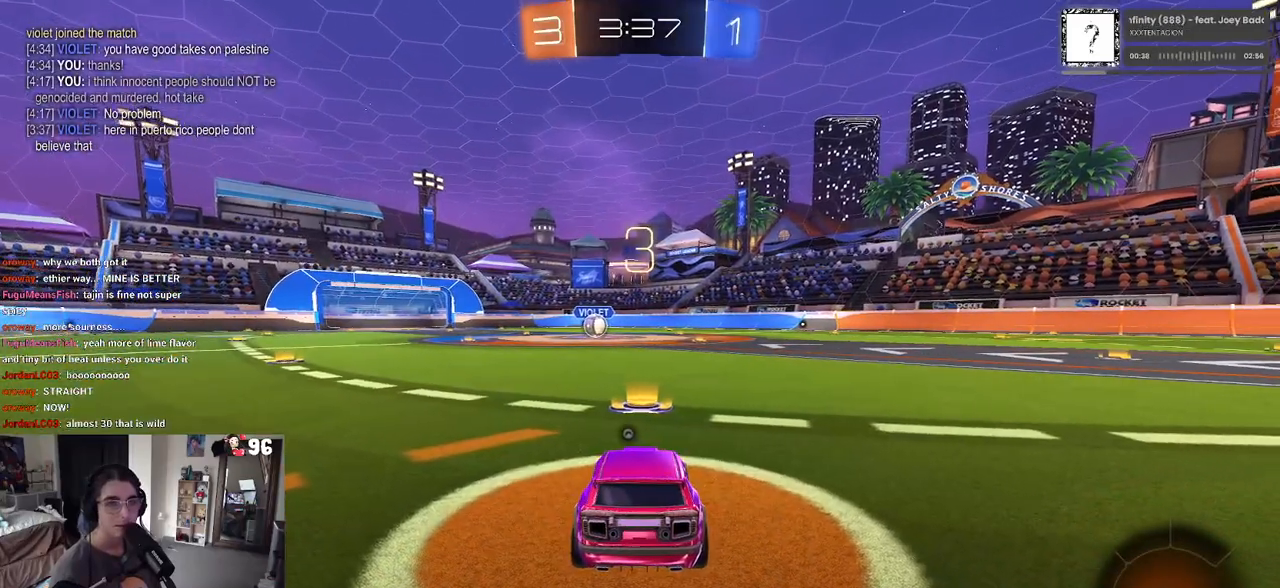
{"buttons": ["R2"], "left_stick": "center", "right_stick": "center", "events": [[150, "R2", "down"], [283, "TRIANGLE", "down"], [400, "TRIANGLE", "up"]]}
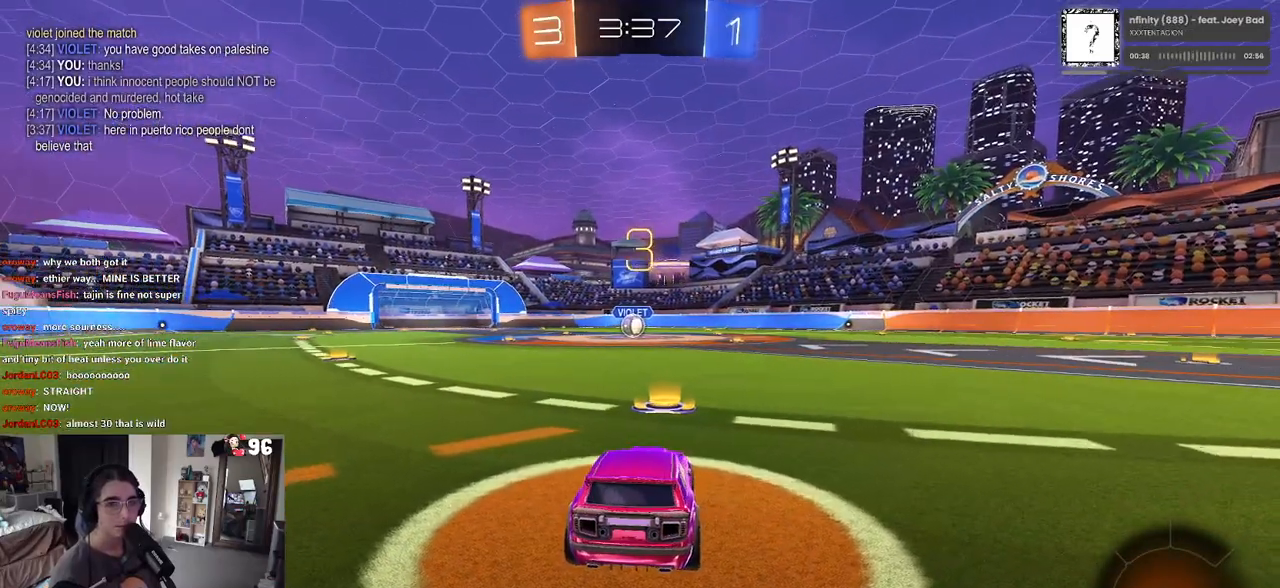
{"buttons": ["R2"], "left_stick": "center", "right_stick": "center", "events": []}
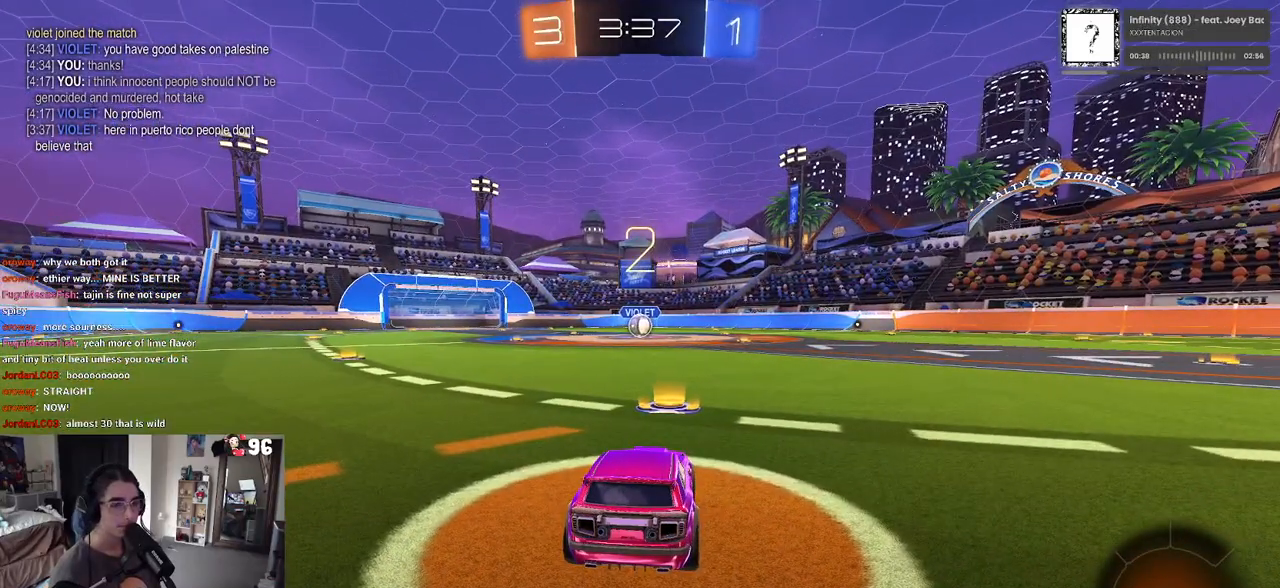
{"buttons": ["R2"], "left_stick": "center", "right_stick": "center", "events": []}